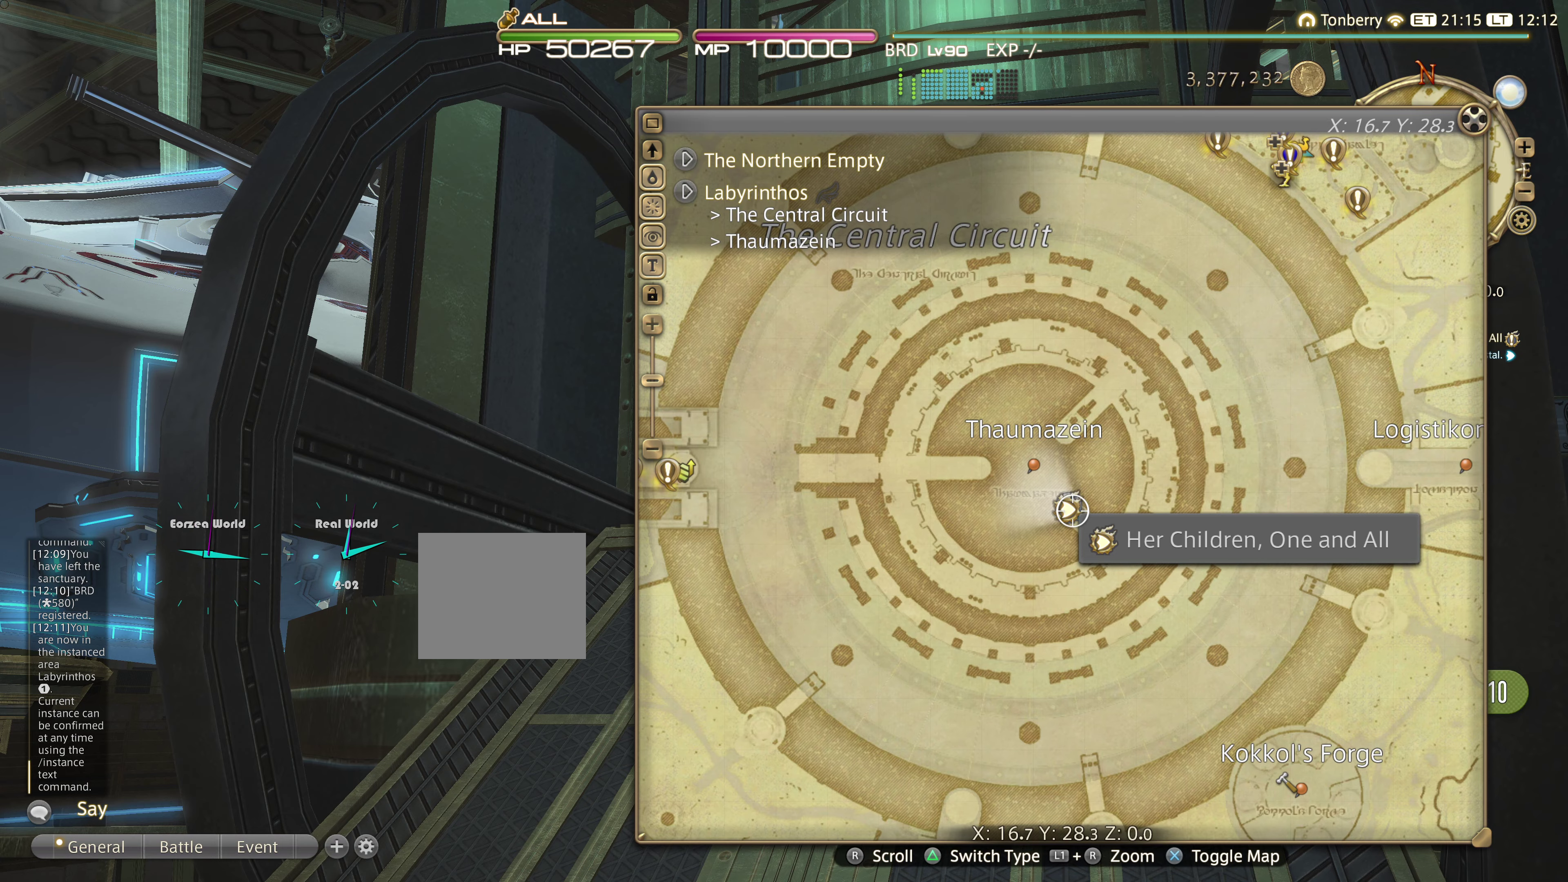
Gameplay with a controller (PlayStation layout); each line is a JSON object with the inputs held at the frame after it. "events" lists button and stick changes between this image and that frame as [ms after this image, input, new state], when the widget could be followed in between. Not read: L3 R3.
{"buttons": [], "left_stick": "center", "right_stick": "center", "events": []}
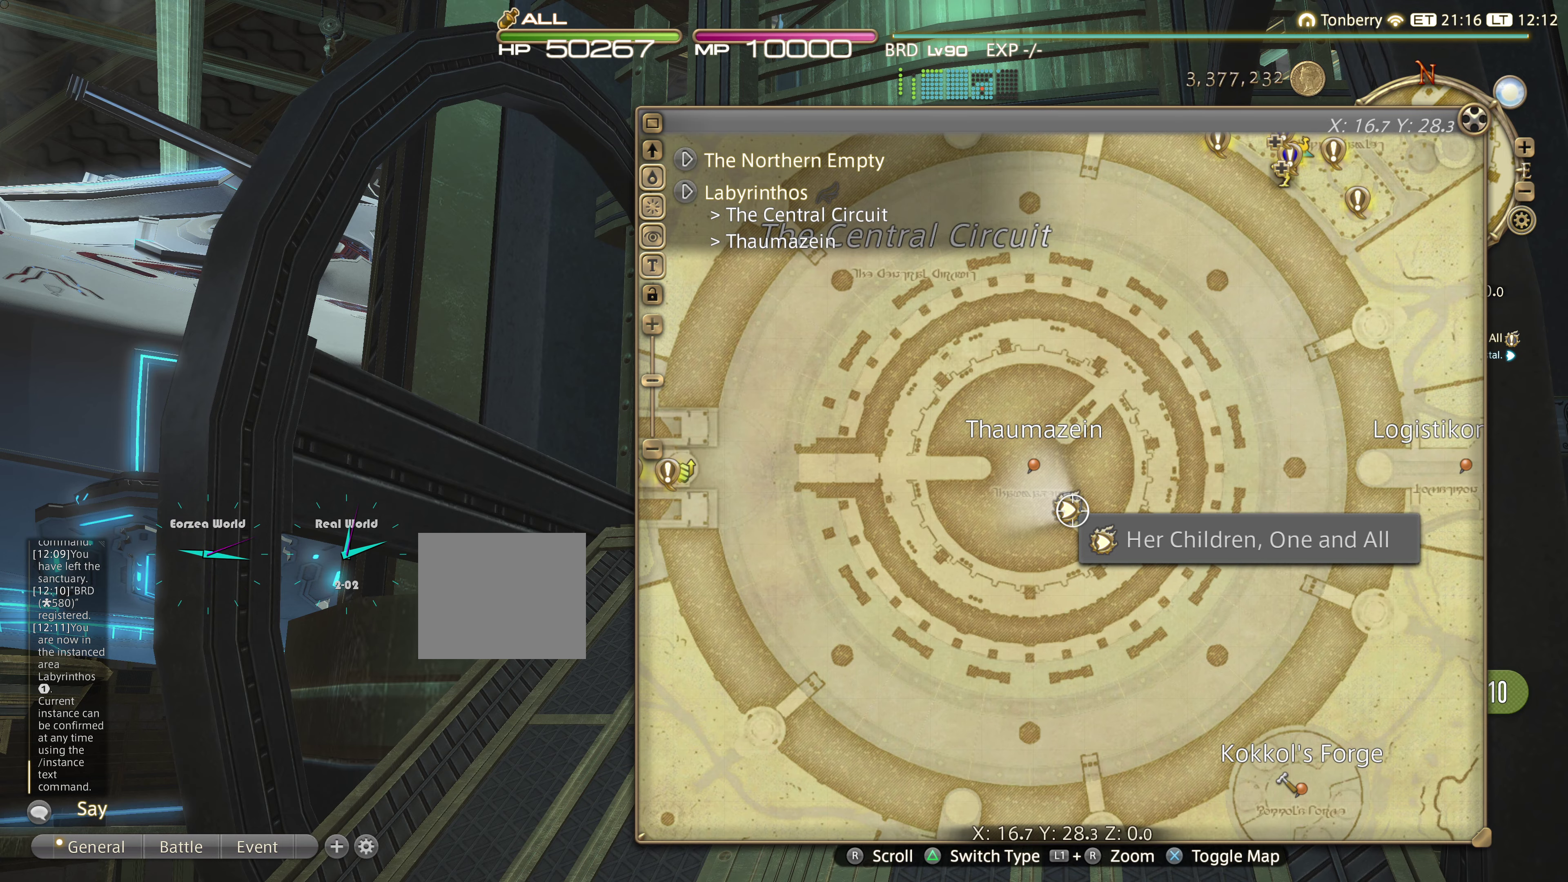
{"buttons": [], "left_stick": "center", "right_stick": "center", "events": []}
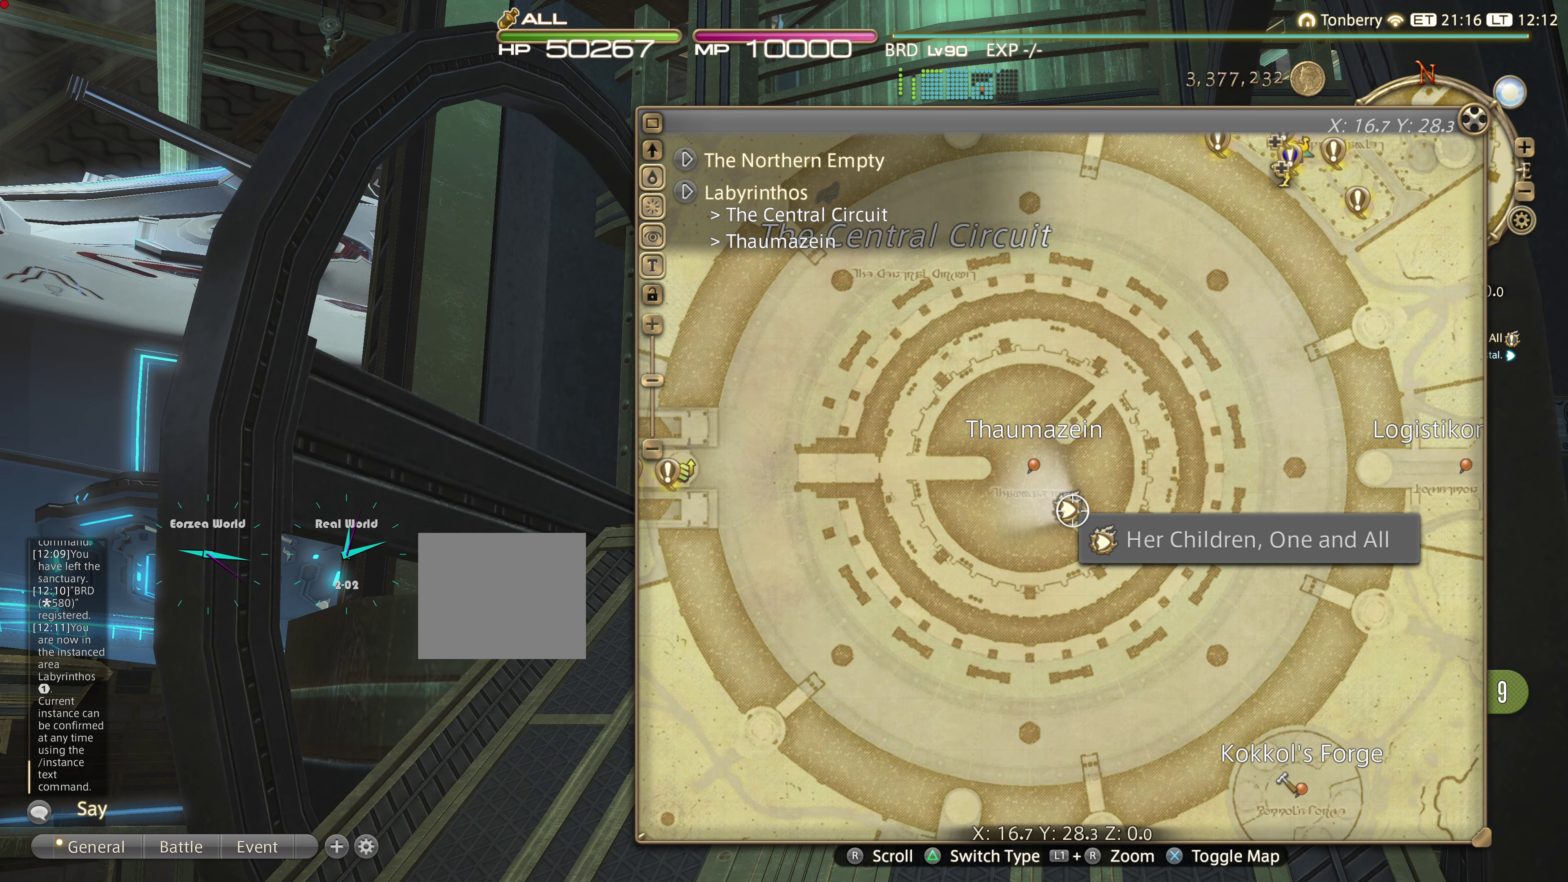
{"buttons": [], "left_stick": "center", "right_stick": "center", "events": [[100, "CIRCLE", "down"], [233, "CIRCLE", "up"], [334, "CIRCLE", "down"], [450, "CIRCLE", "up"]]}
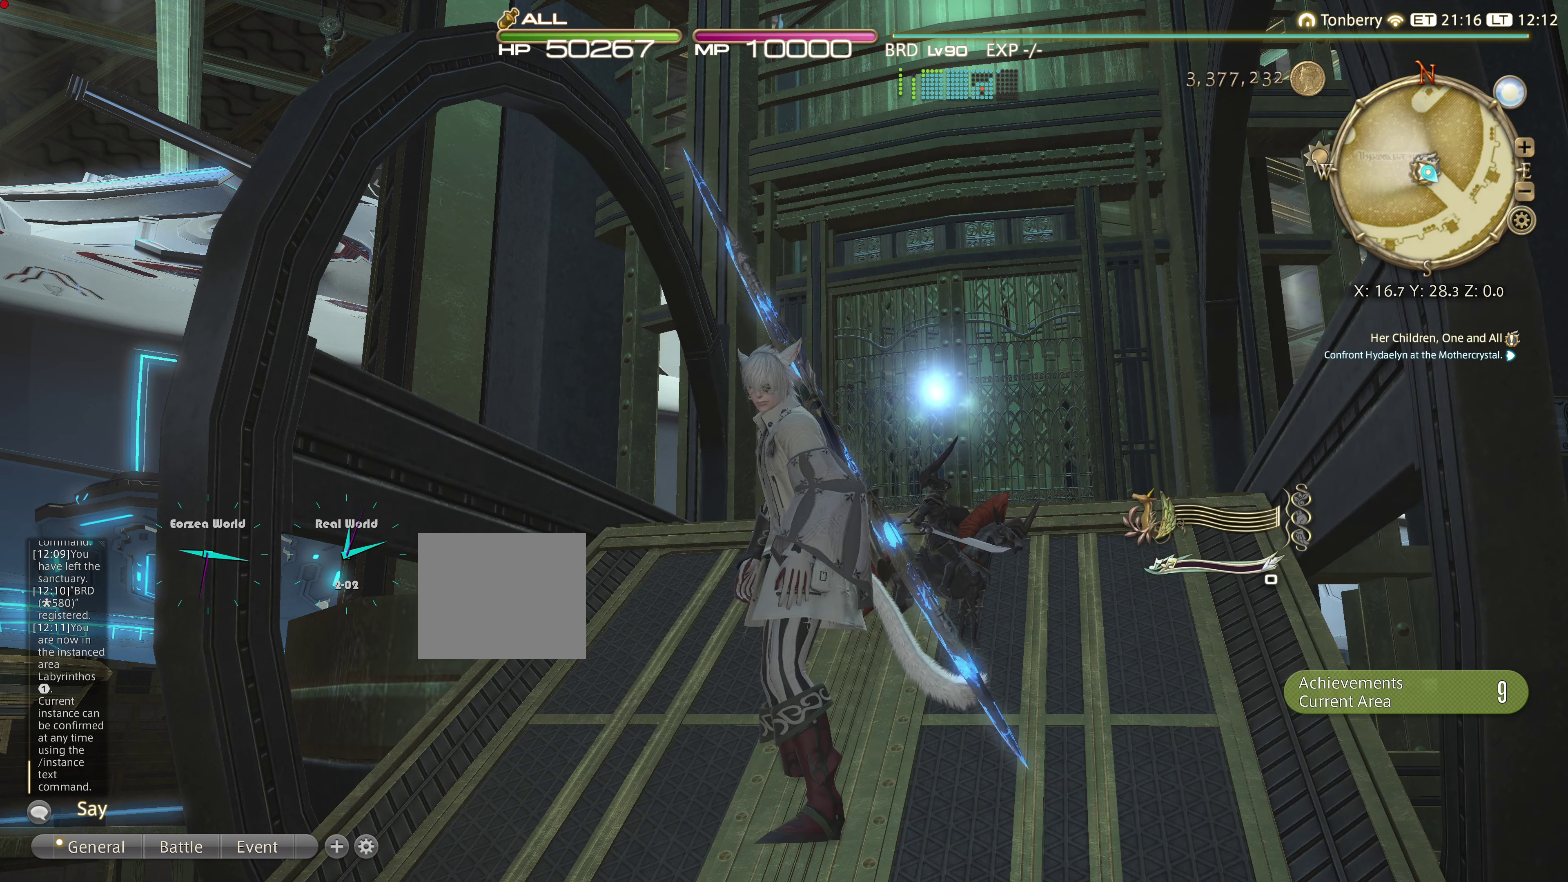
{"buttons": [], "left_stick": "center", "right_stick": "left", "events": [[284, "right_stick", "left"]]}
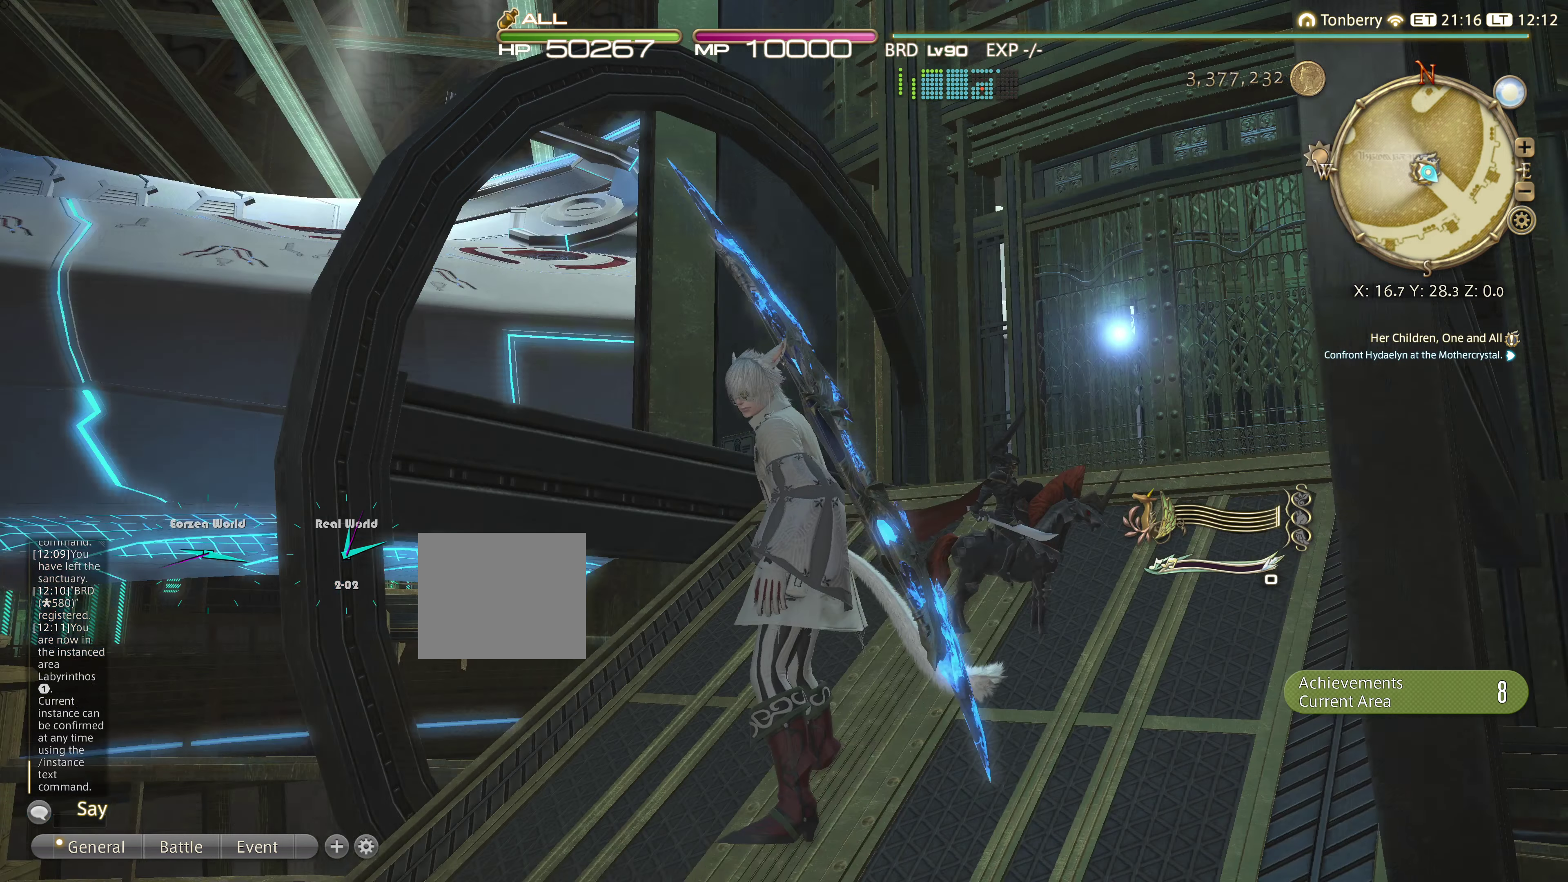
{"buttons": [], "left_stick": "center", "right_stick": "left", "events": []}
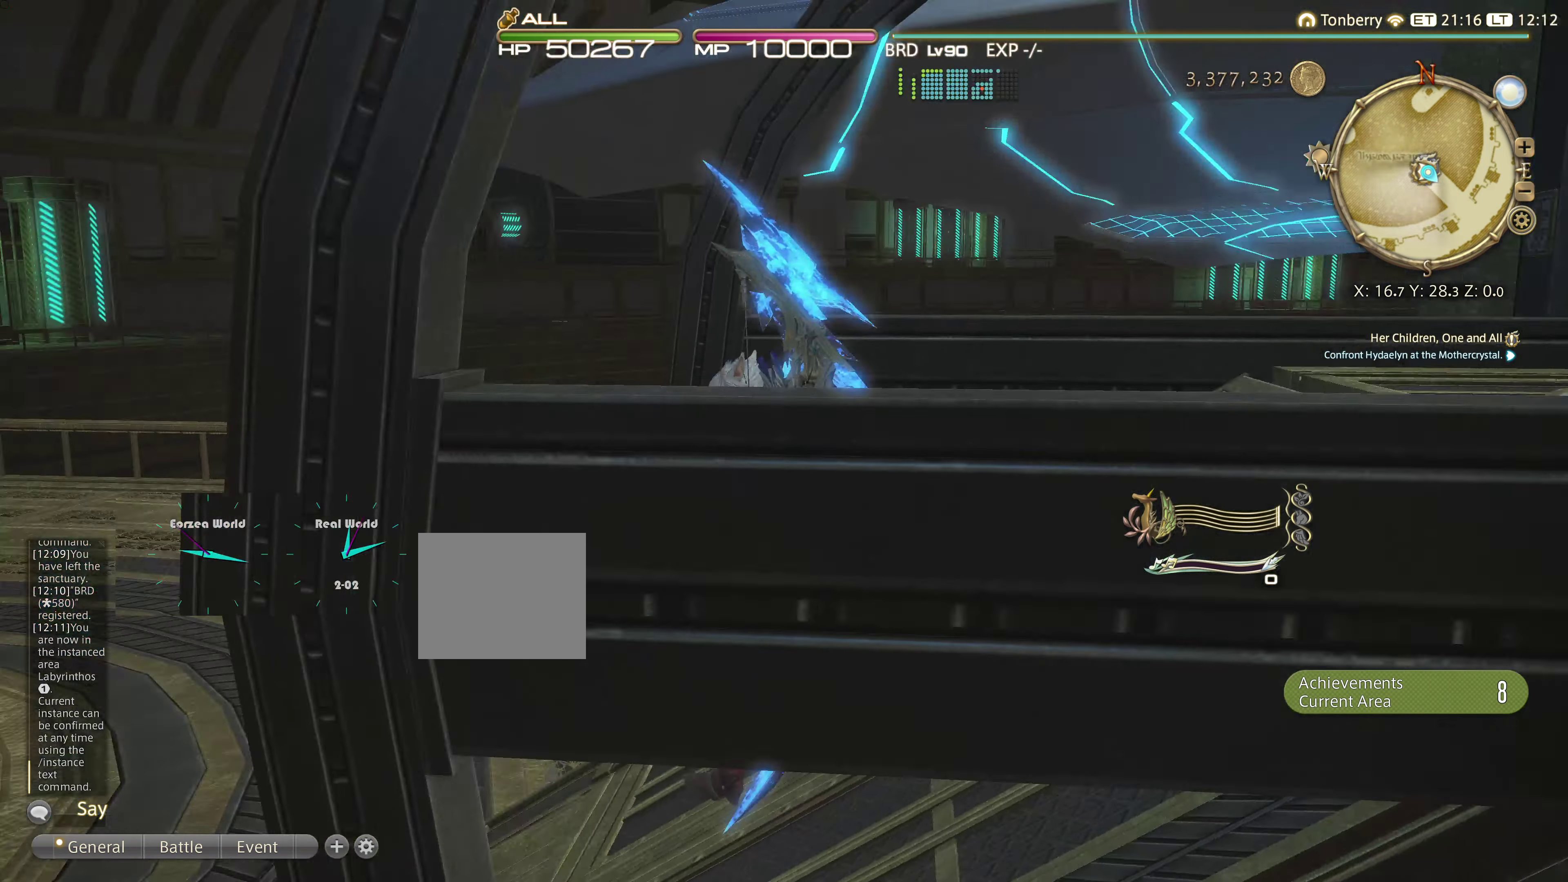
{"buttons": [], "left_stick": "center", "right_stick": "up-left", "events": [[417, "right_stick", "up-left"]]}
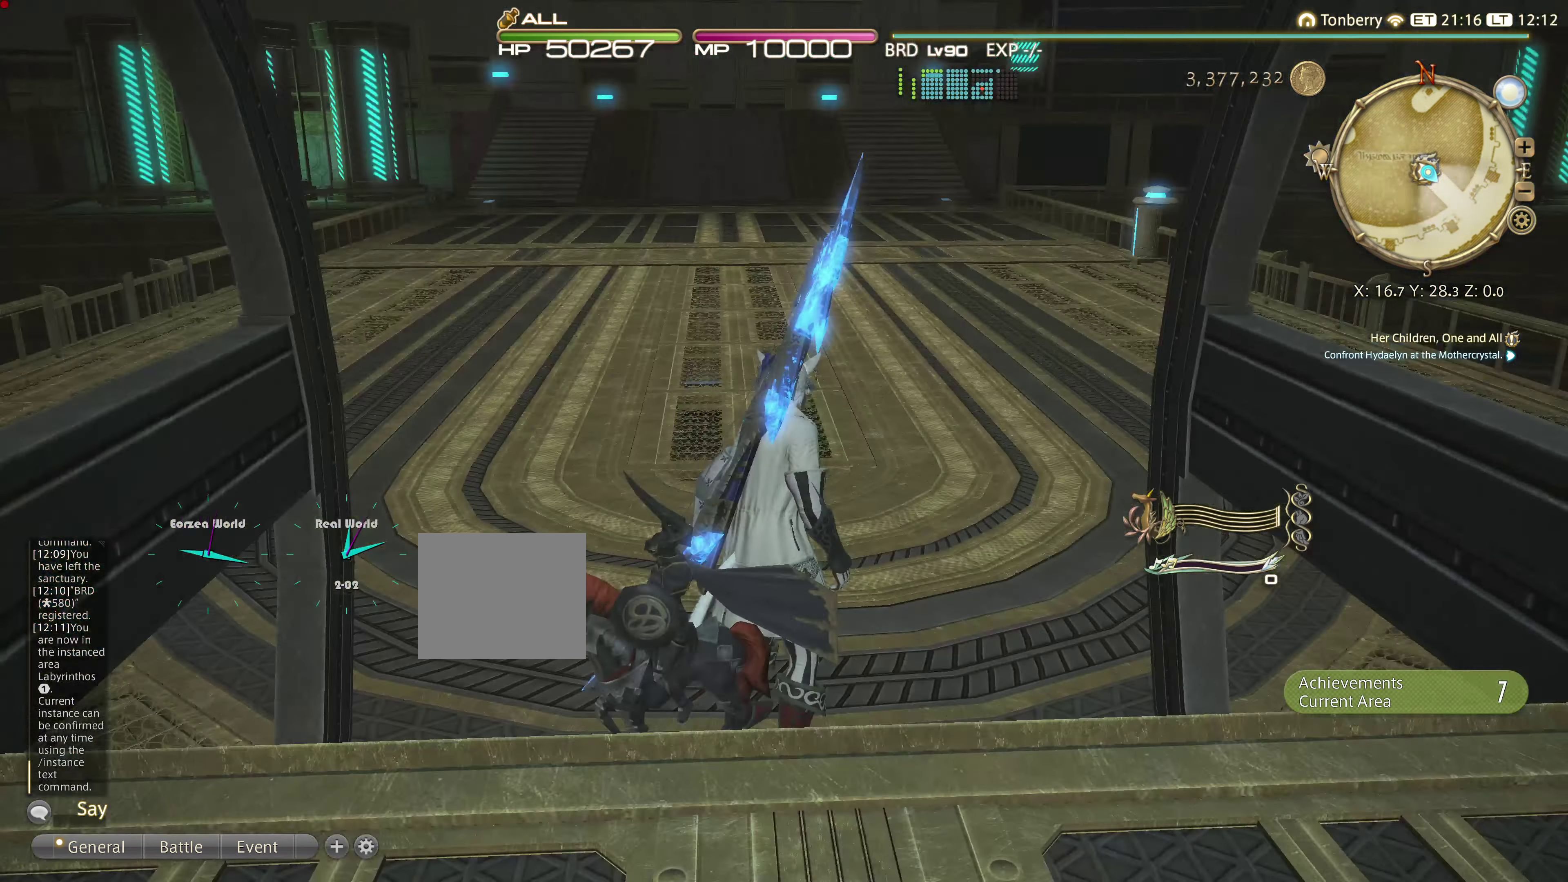
{"buttons": [], "left_stick": "center", "right_stick": "center", "events": [[117, "right_stick", "center"]]}
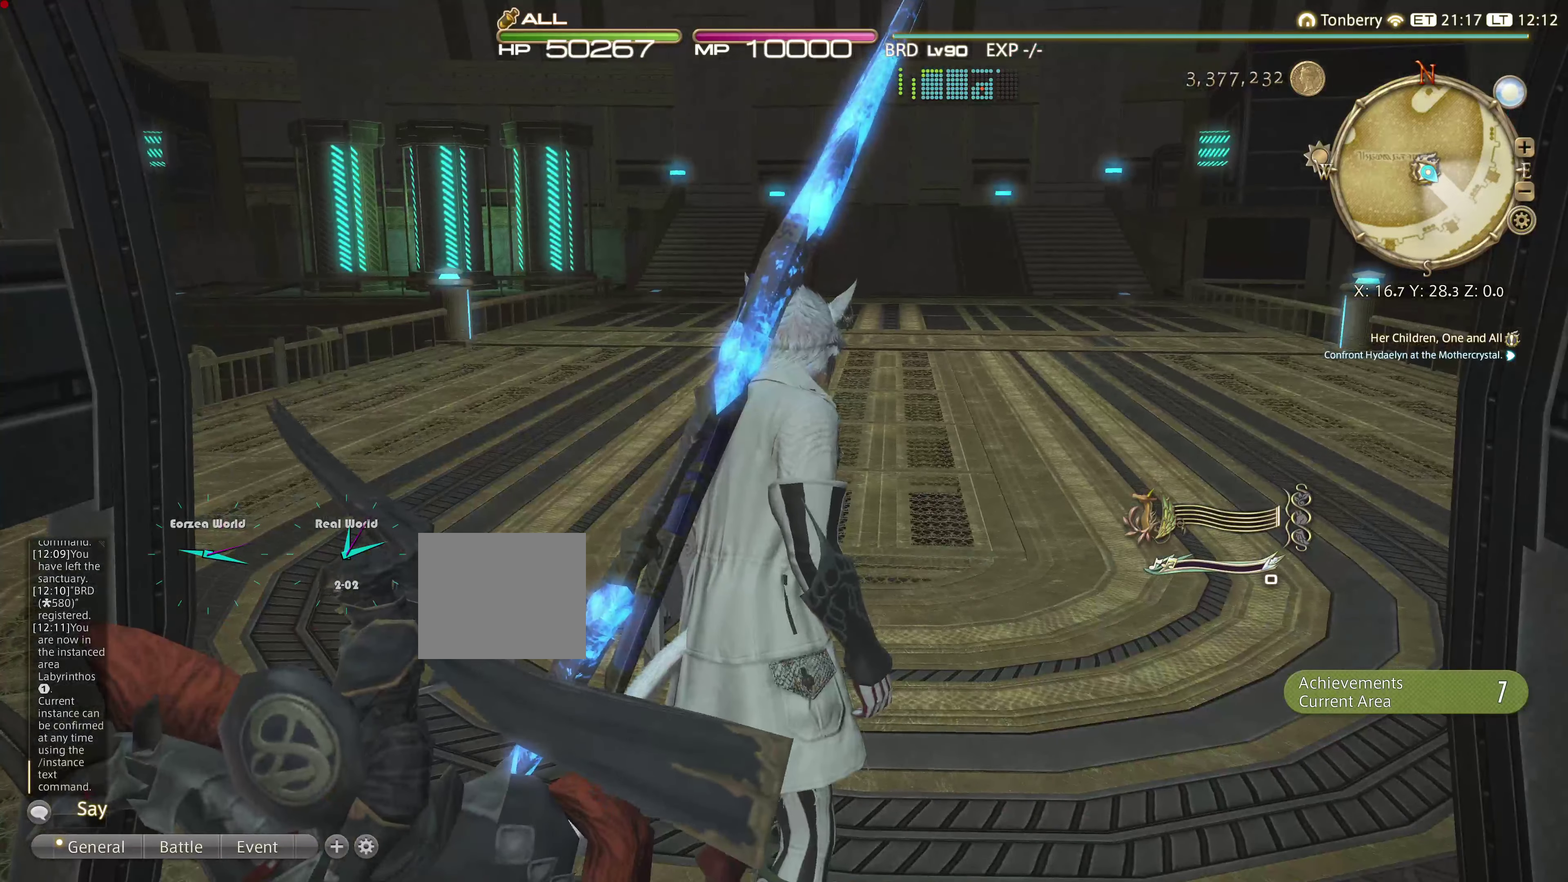
{"buttons": [], "left_stick": "center", "right_stick": "center", "events": []}
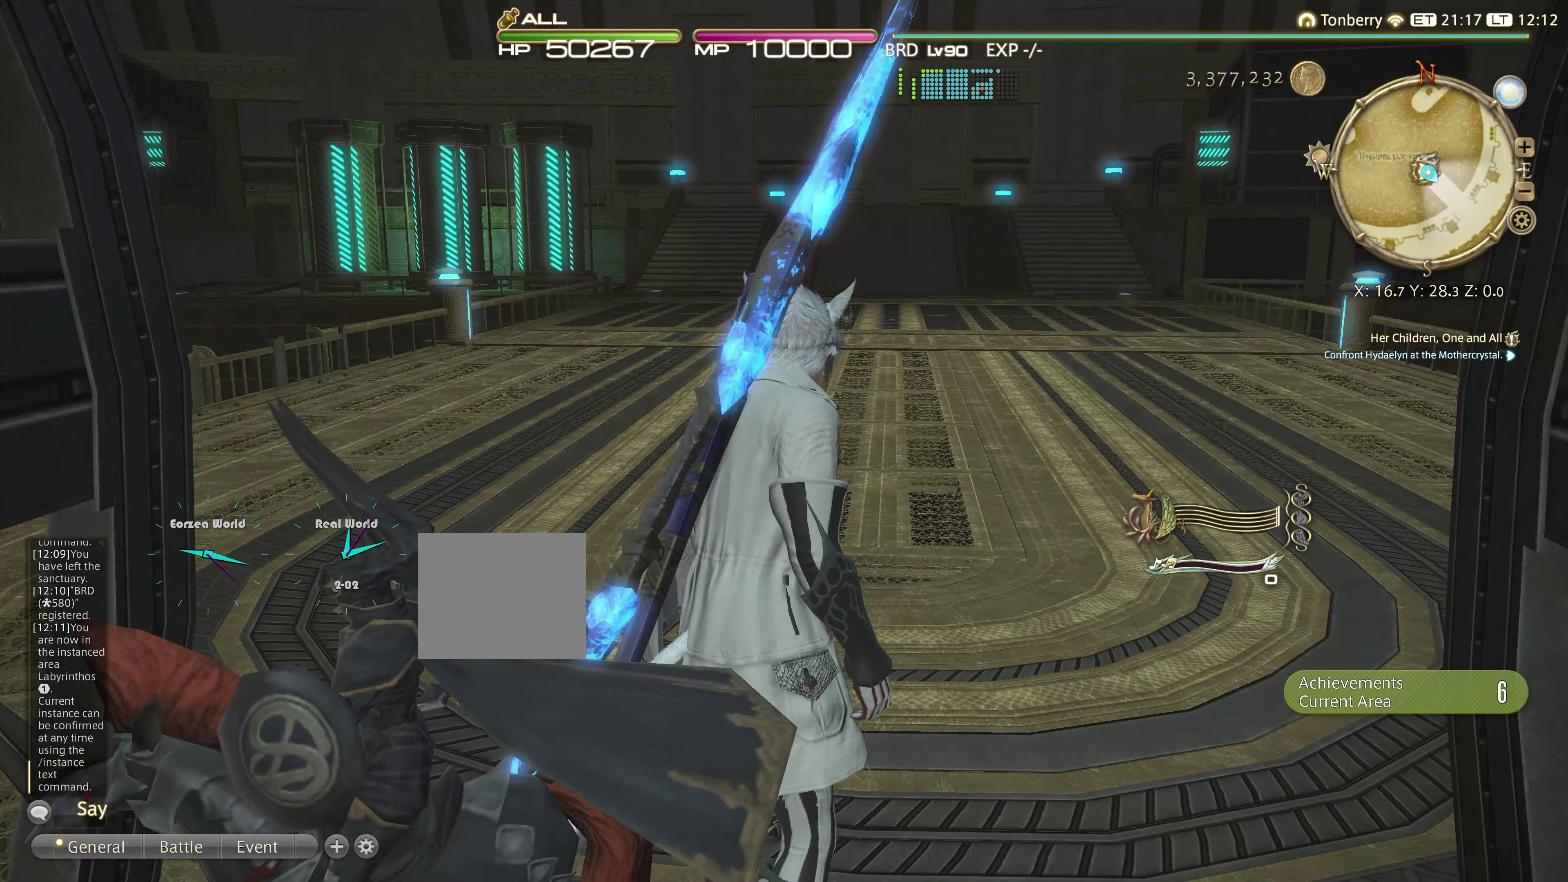
{"buttons": [], "left_stick": "center", "right_stick": "left", "events": [[300, "right_stick", "left"]]}
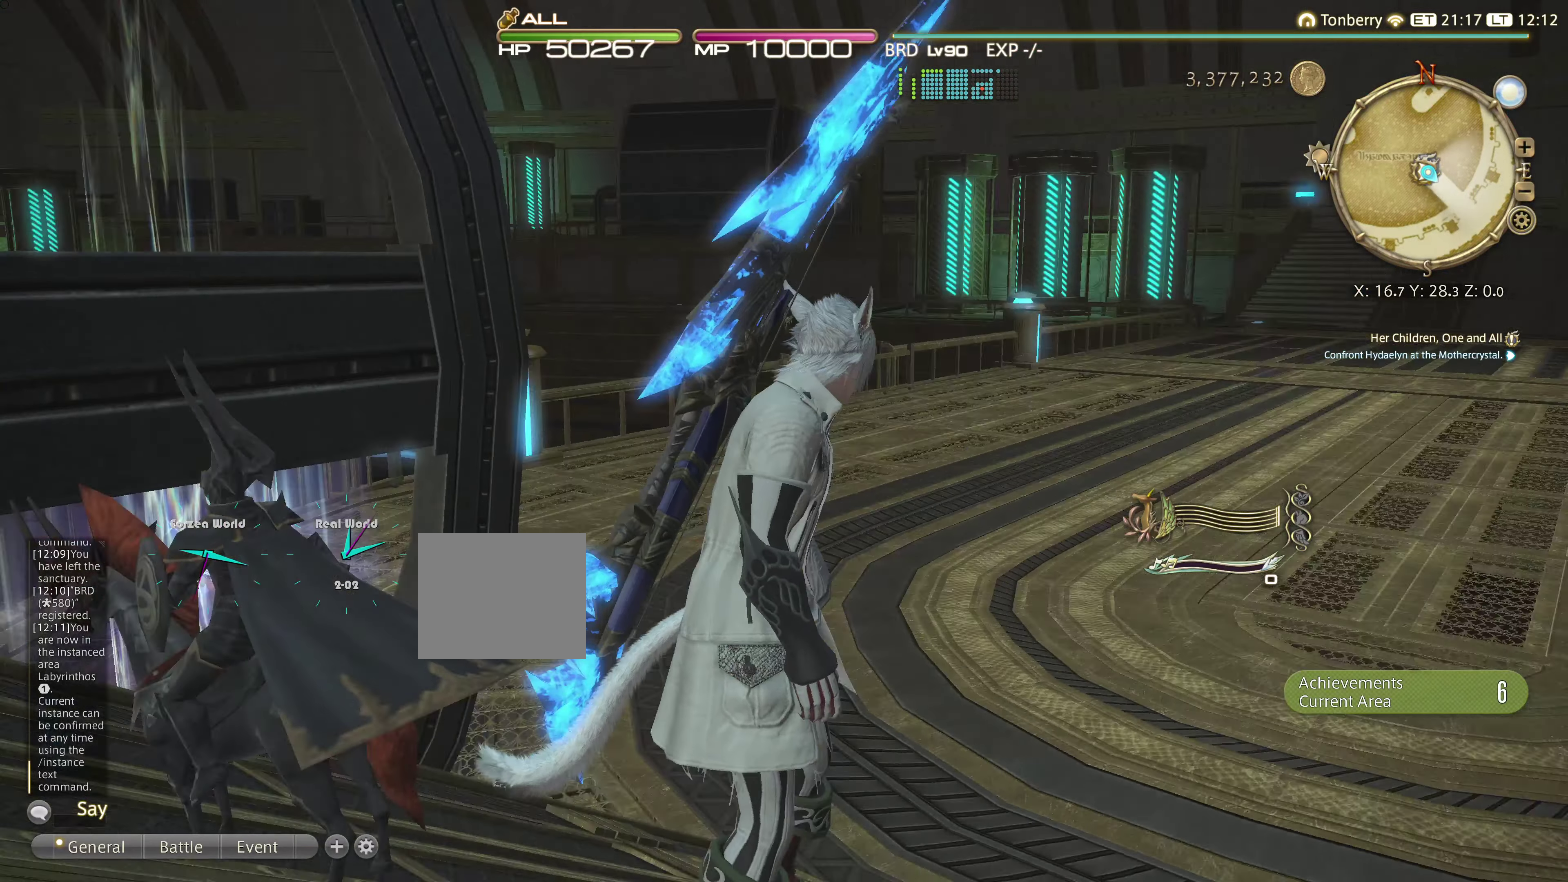
{"buttons": [], "left_stick": "center", "right_stick": "left", "events": []}
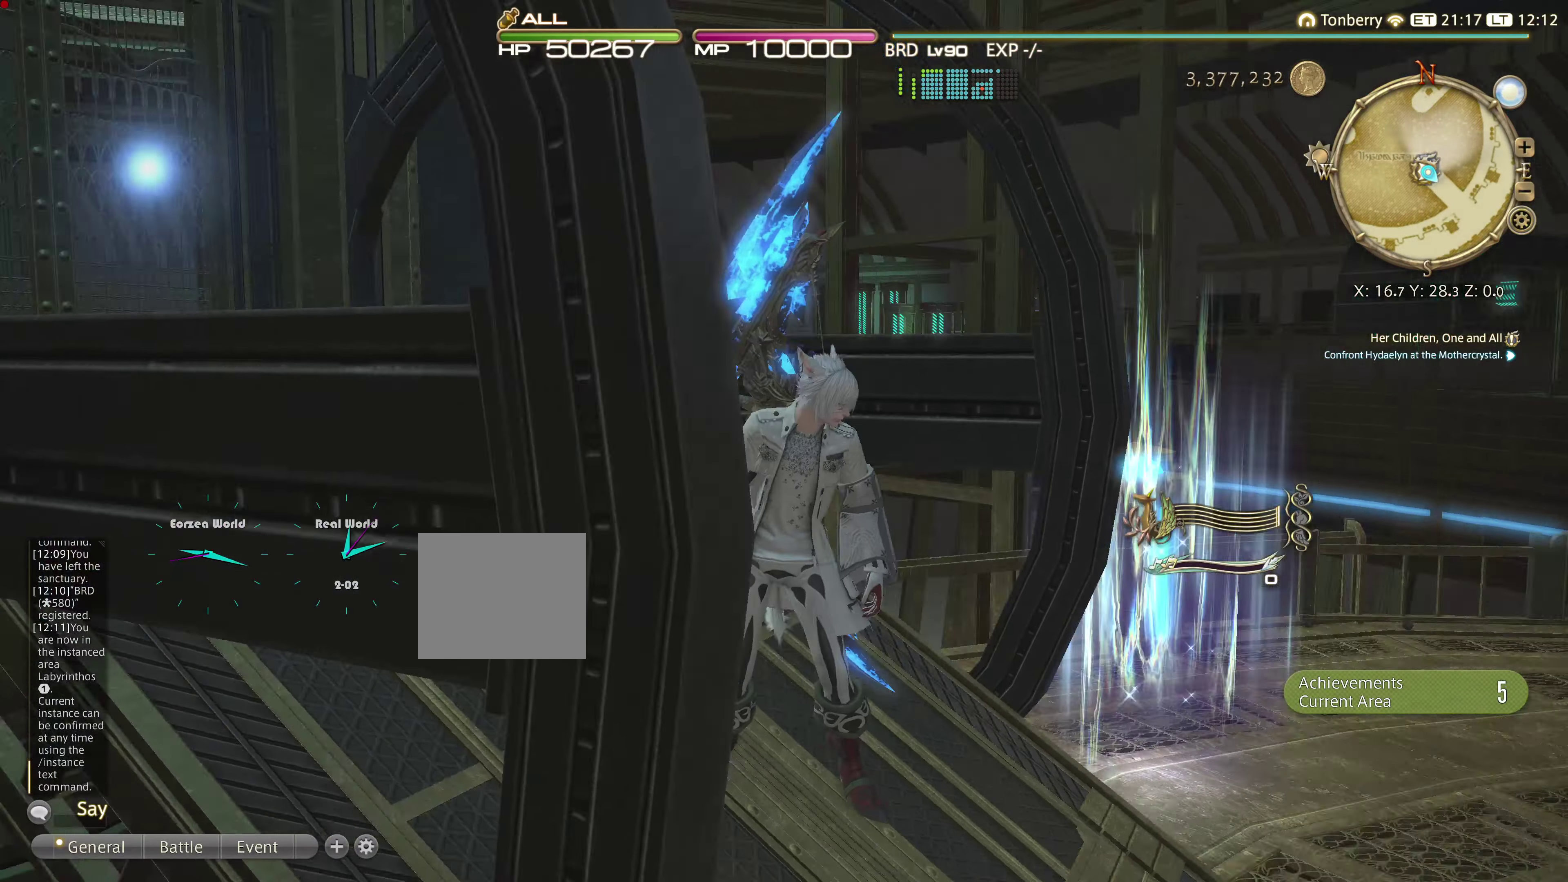
{"buttons": [], "left_stick": "center", "right_stick": "up-left", "events": [[401, "right_stick", "up-left"]]}
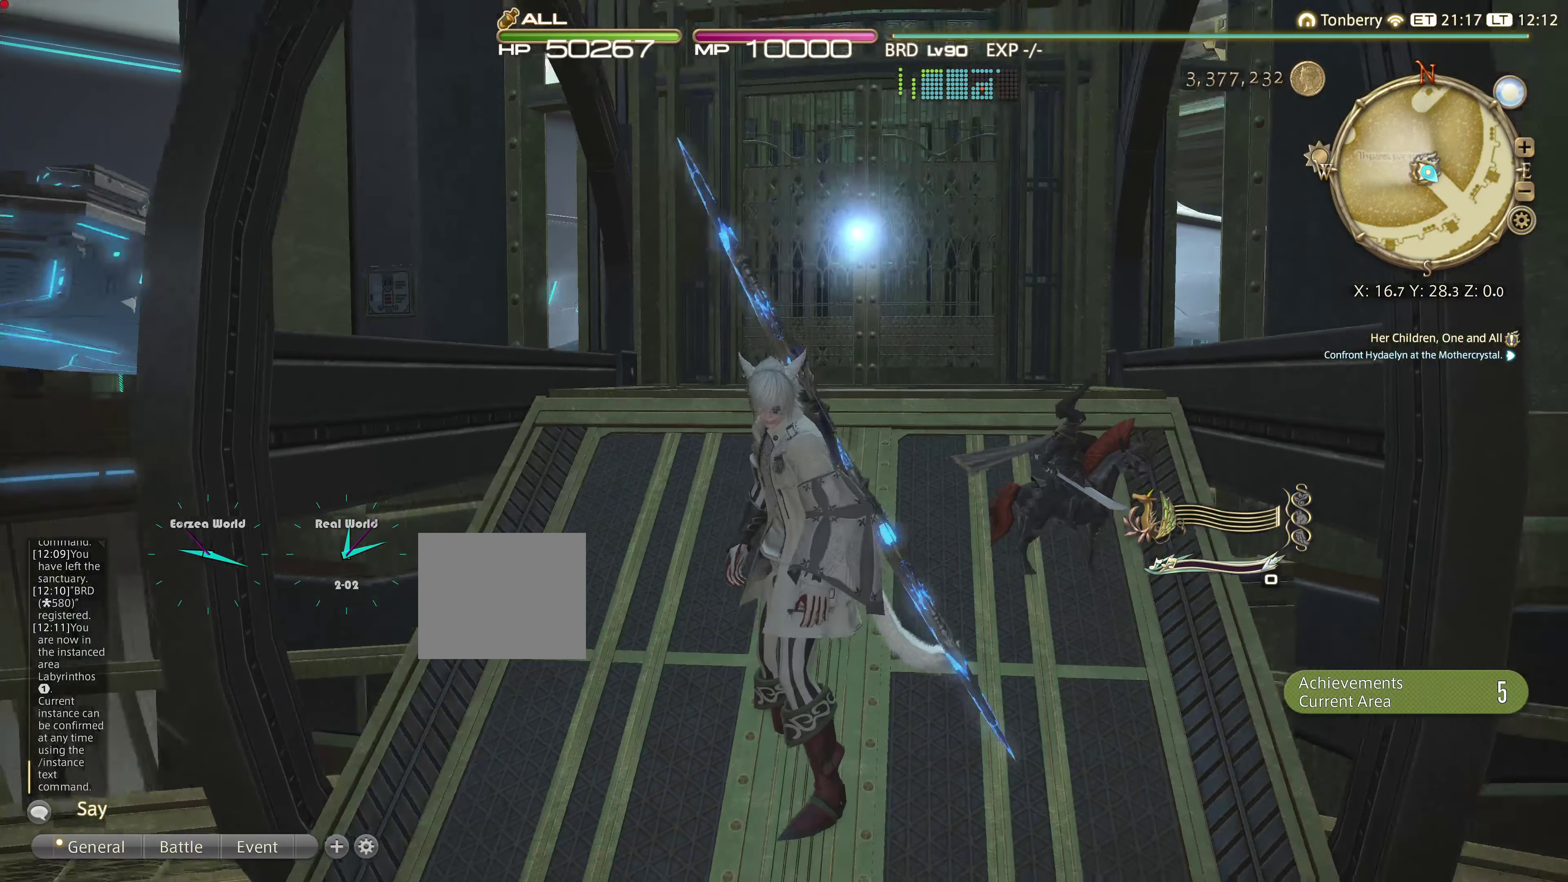
{"buttons": [], "left_stick": "up", "right_stick": "center", "events": [[16, "left_stick", "up"], [16, "right_stick", "center"]]}
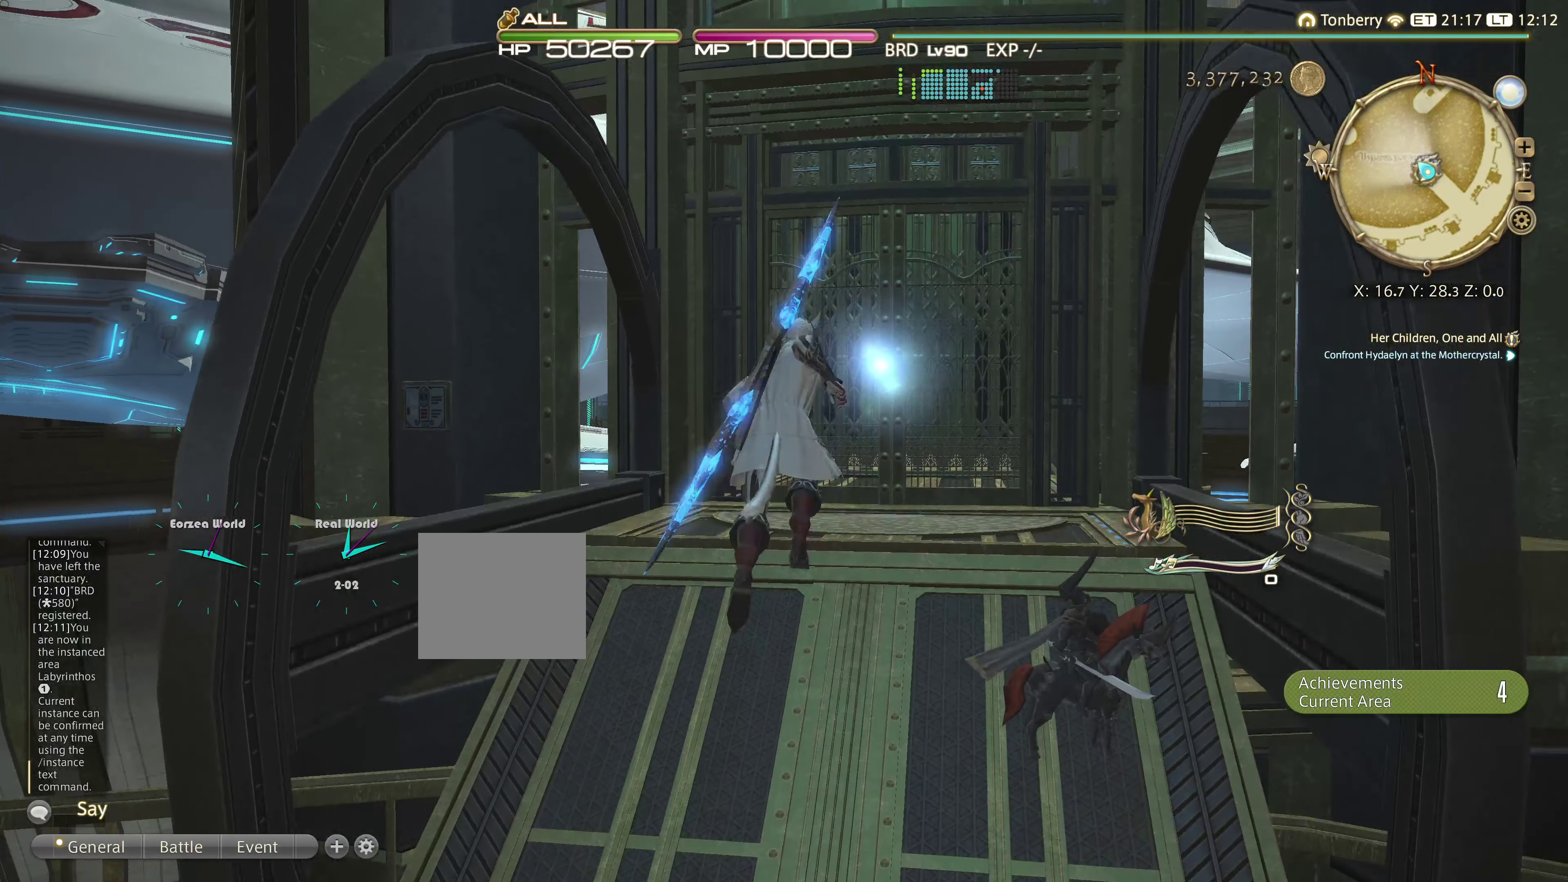
{"buttons": [], "left_stick": "up", "right_stick": "center", "events": [[317, "CROSS", "down"], [367, "CROSS", "up"]]}